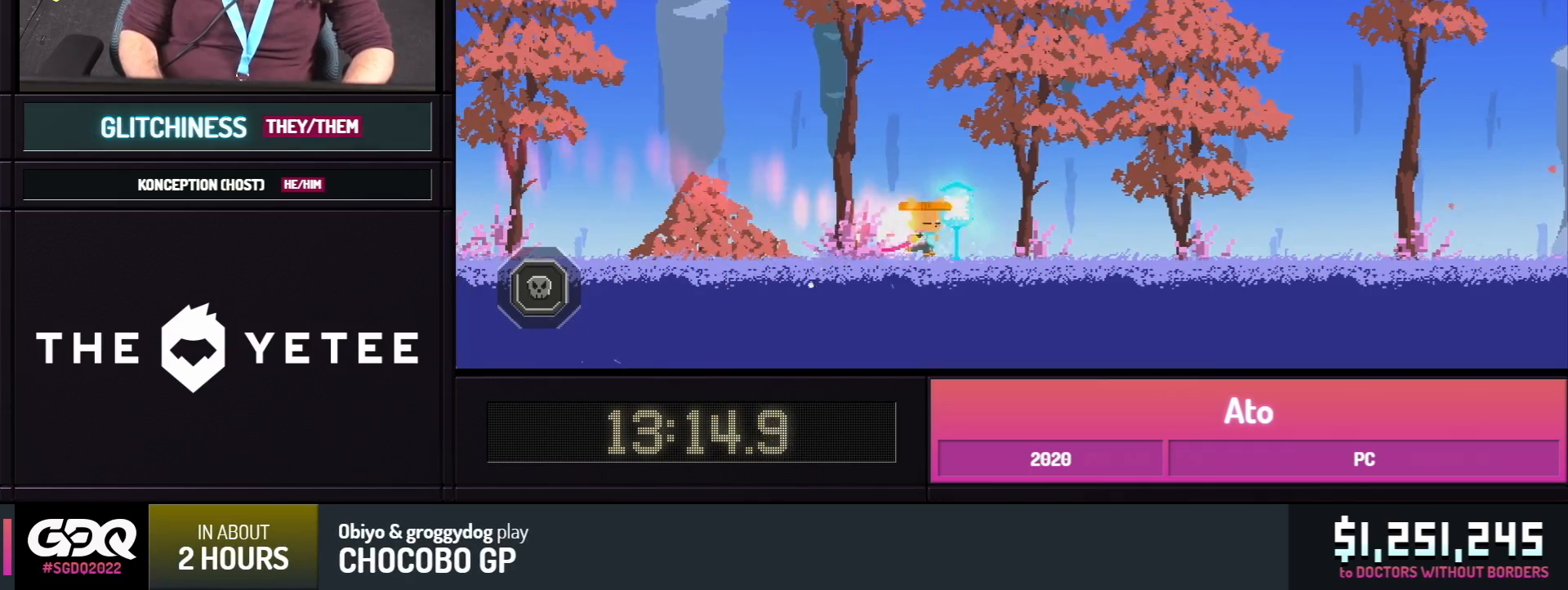
Gameplay with a controller; each line is a JSON object with the inputs held at the frame after it (dt_ms = milliseconds from this image to that frame). "events" lists button and stick changes between this image and that frame as [ms after this image, input, new state], when the widget could be followed in between. Not read: L1 L2 L3 R1 R2 R3 SELECT START.
{"dt_ms": 500, "buttons": ["A", "B", "DPAD_UP", "DPAD_RIGHT"], "events": [[17, "Y", "down"], [83, "B", "down"], [150, "A", "down"], [467, "Y", "up"], [500, "DPAD_UP", "down"]]}
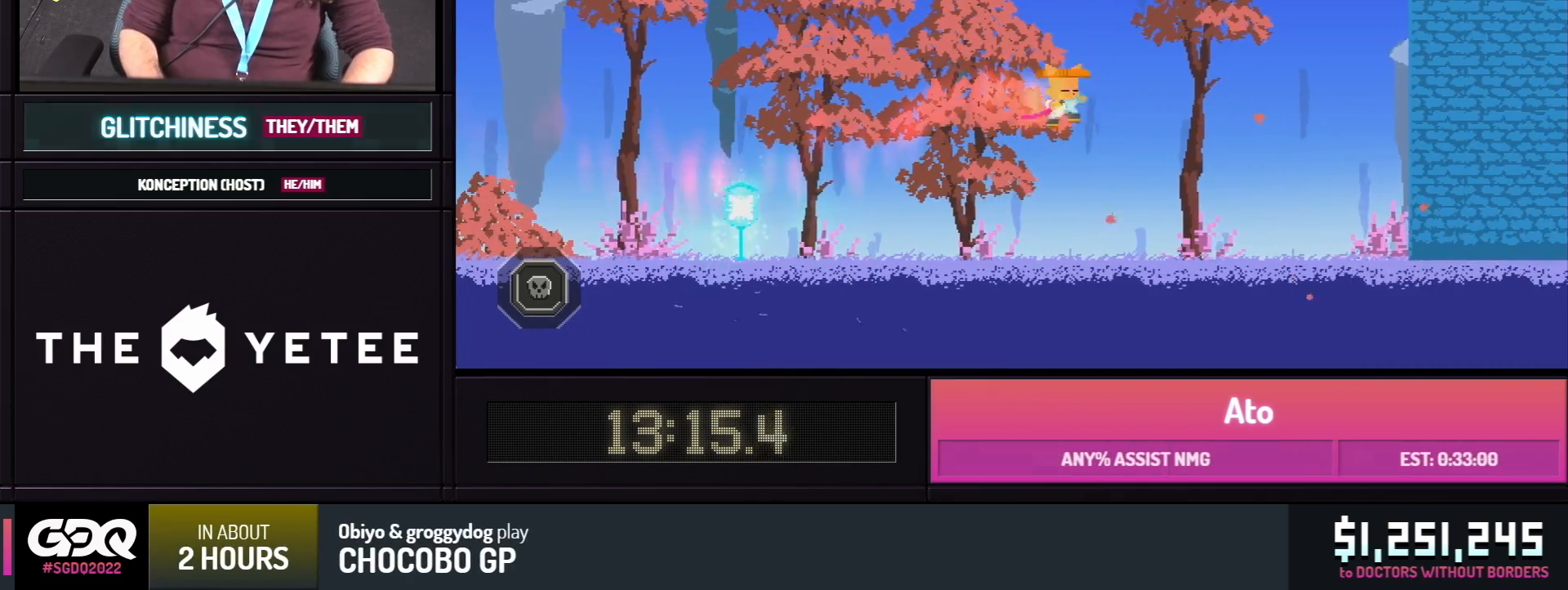
{"dt_ms": 500, "buttons": ["DPAD_UP"], "events": [[17, "B", "up"], [133, "B", "down"], [483, "A", "up"], [483, "DPAD_RIGHT", "up"], [500, "B", "up"]]}
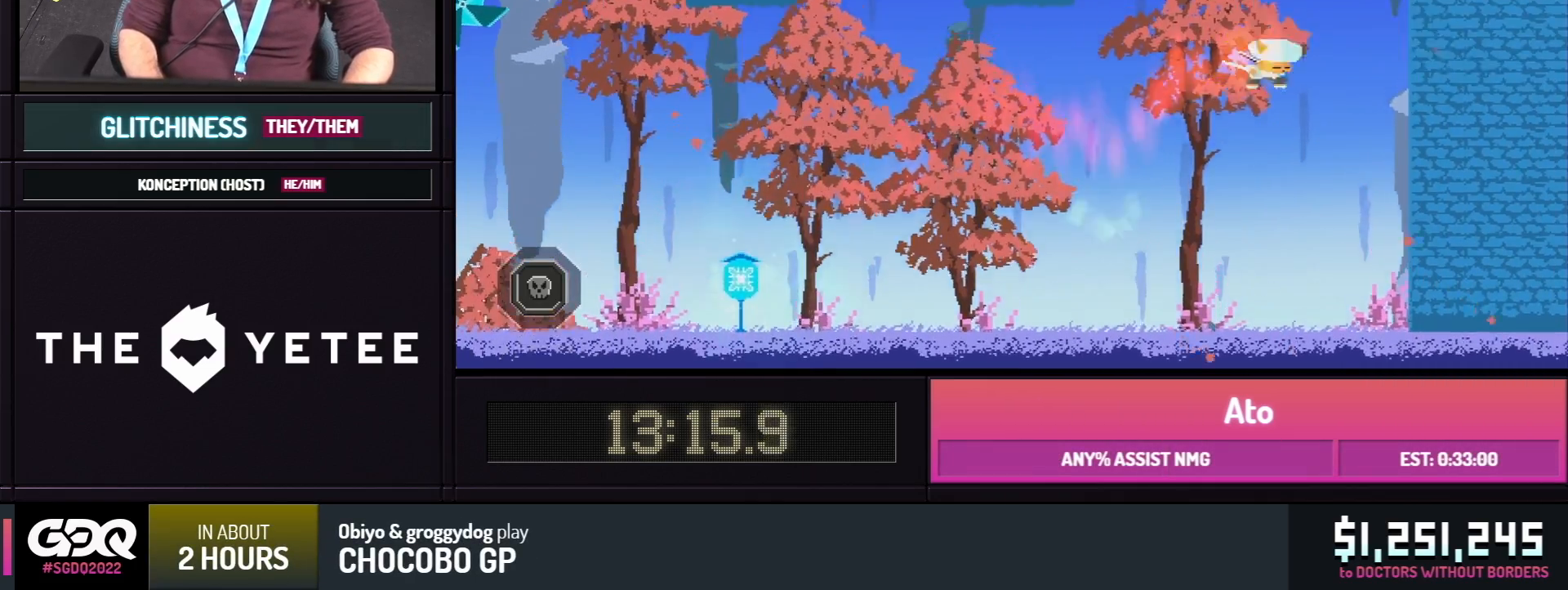
{"dt_ms": 500, "buttons": ["A", "DPAD_UP"], "events": [[133, "A", "down"], [233, "A", "up"], [283, "A", "down"], [367, "A", "up"], [433, "A", "down"]]}
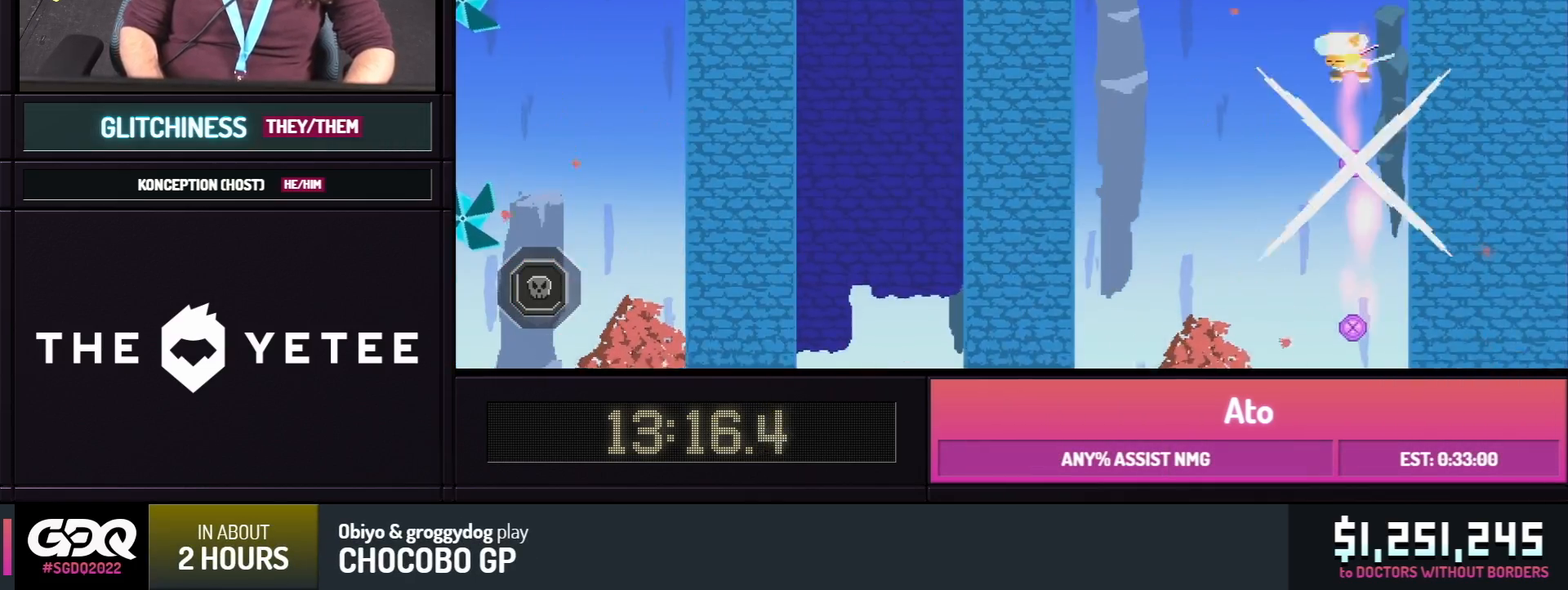
{"dt_ms": 1000, "buttons": ["Y", "DPAD_LEFT"]}
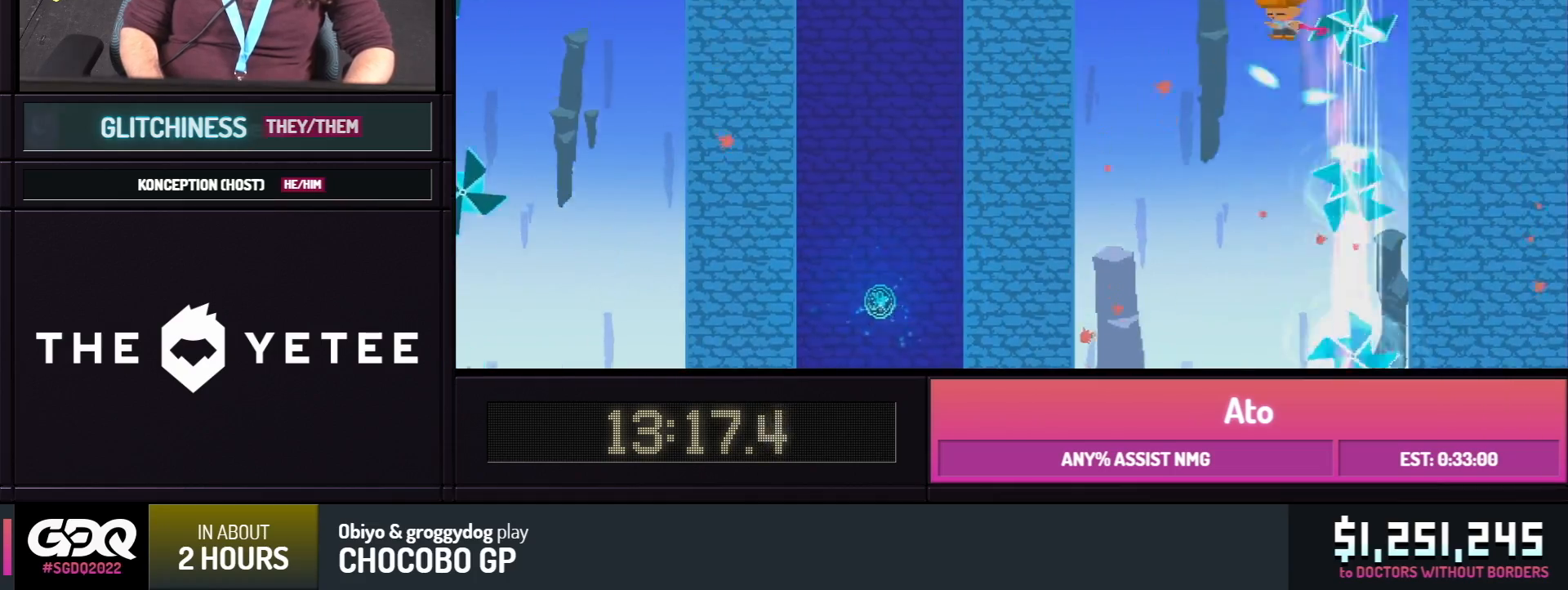
{"dt_ms": 500, "buttons": ["DPAD_LEFT"], "events": [[50, "A", "down"], [117, "Y", "up"], [183, "A", "up"]]}
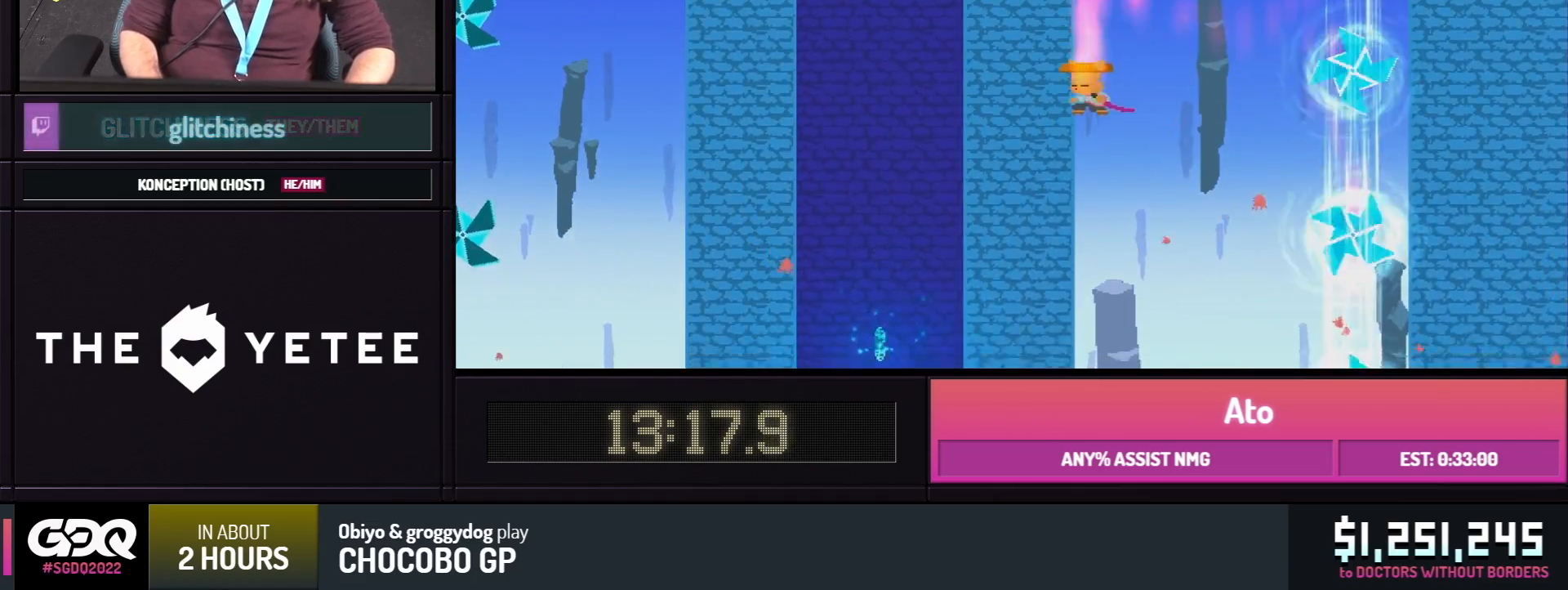
{"dt_ms": 500, "buttons": ["DPAD_LEFT"], "events": []}
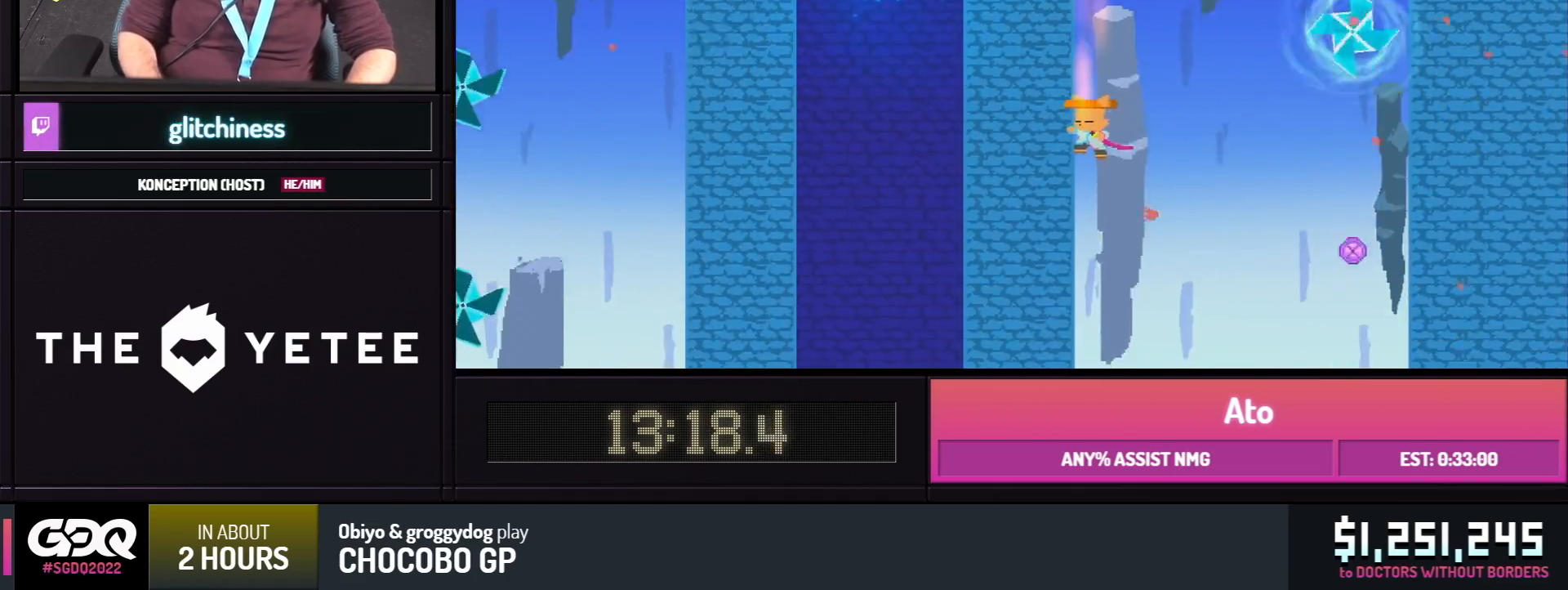
{"dt_ms": 500, "buttons": ["DPAD_LEFT"], "events": []}
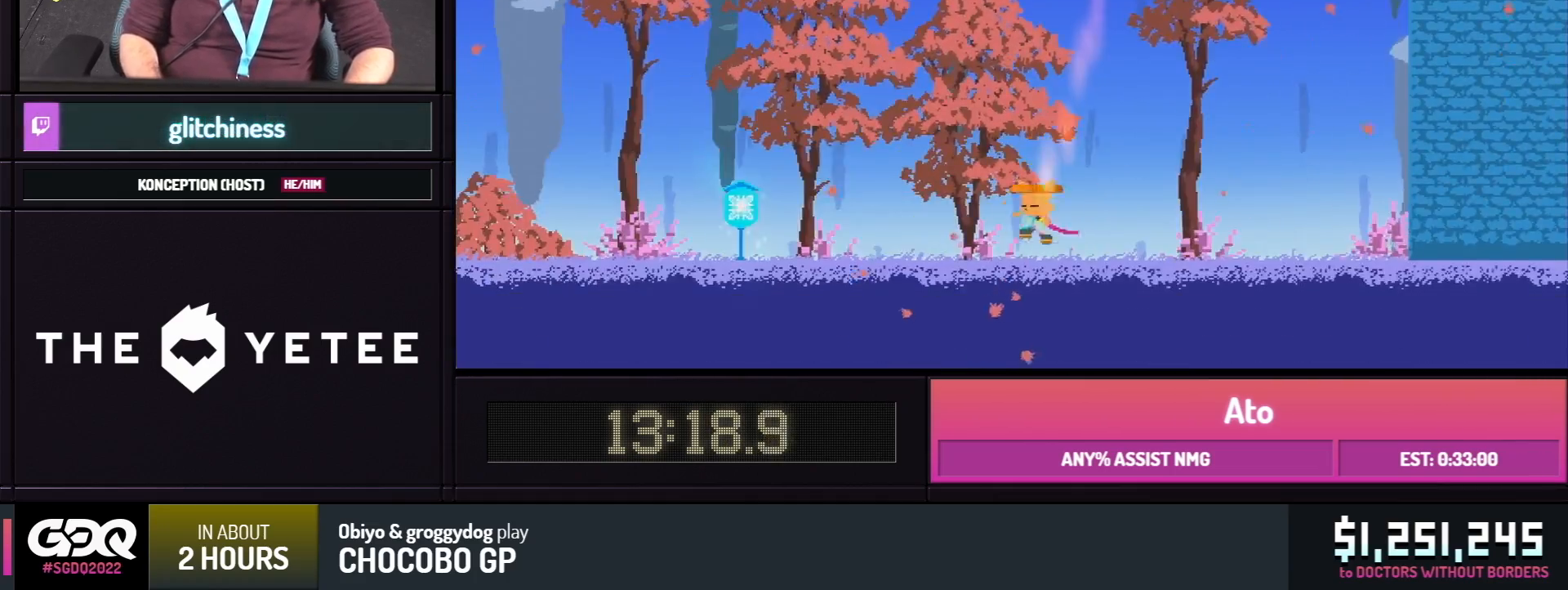
{"dt_ms": 500, "buttons": ["DPAD_LEFT"], "events": [[100, "Y", "down"], [167, "B", "down"], [200, "A", "down"], [450, "Y", "up"], [467, "A", "up"], [500, "B", "up"]]}
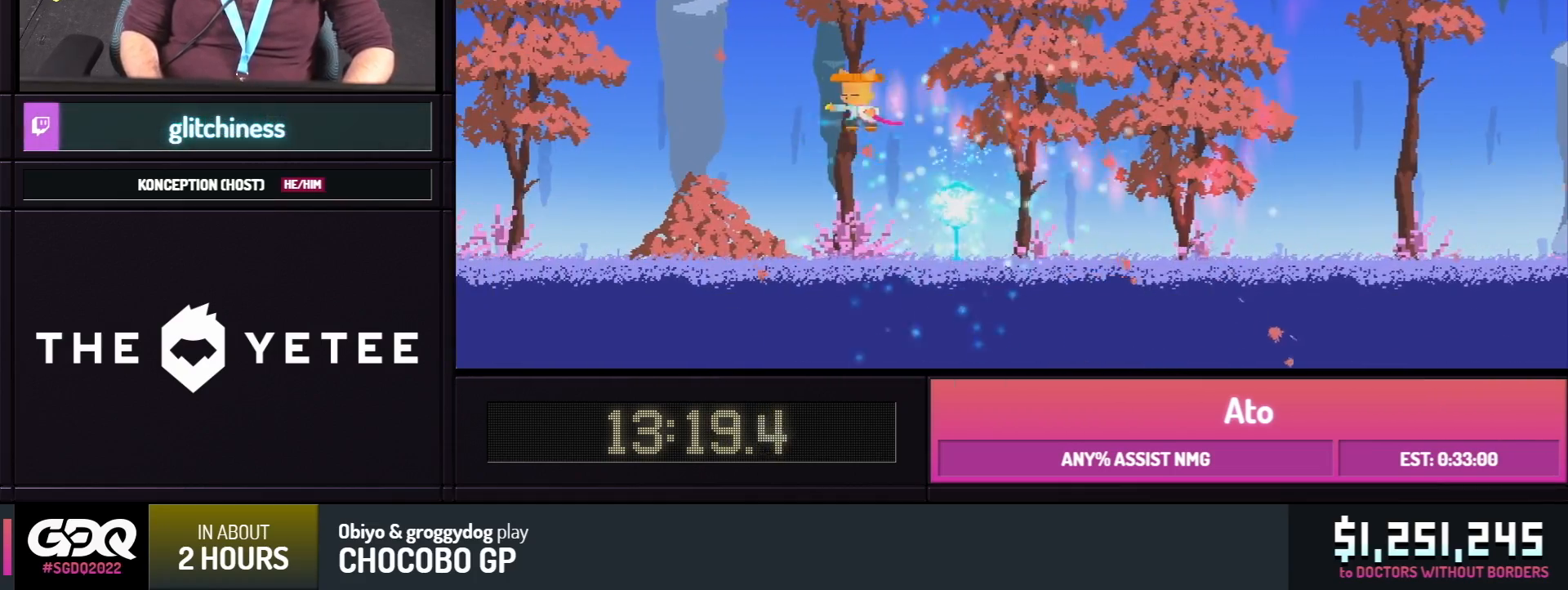
{"dt_ms": 500, "buttons": ["X", "DPAD_UP"], "events": [[67, "B", "down"], [317, "DPAD_UP", "down"], [350, "B", "up"], [350, "DPAD_LEFT", "up"], [367, "X", "down"]]}
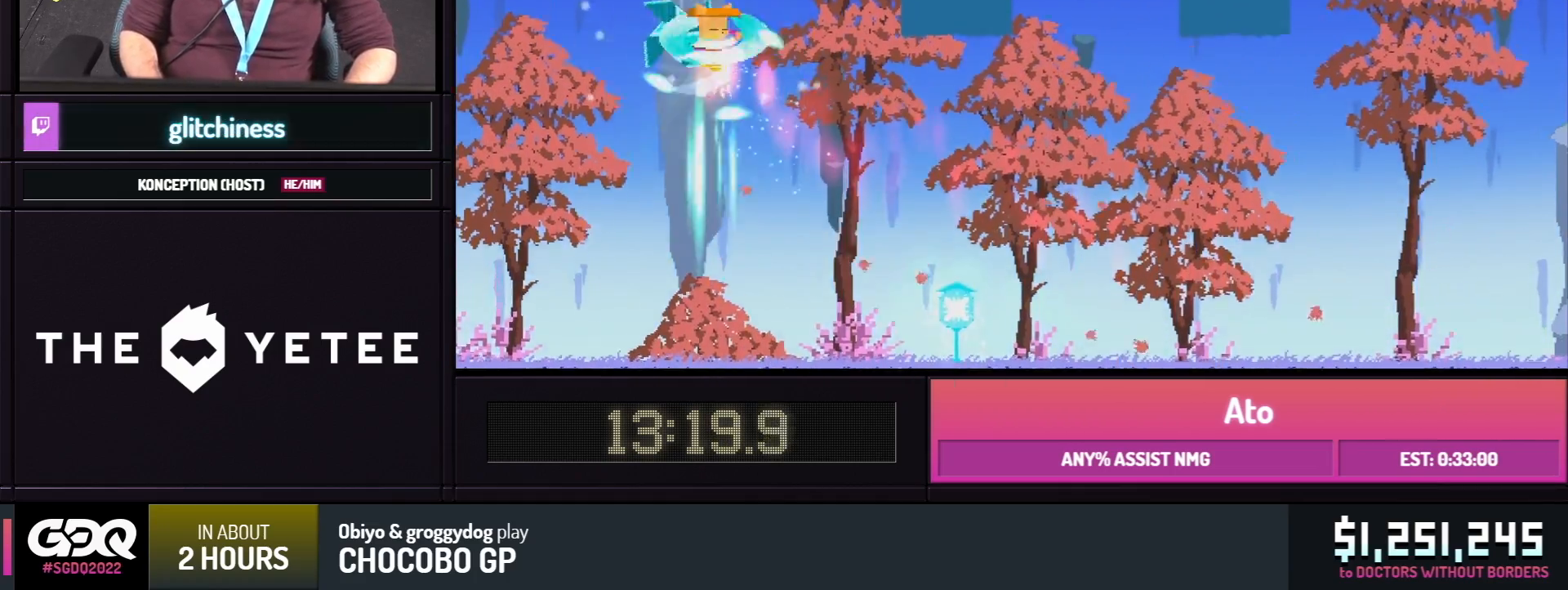
{"dt_ms": 500, "buttons": [], "events": [[17, "X", "up"], [150, "DPAD_UP", "up"], [167, "DPAD_LEFT", "down"], [300, "DPAD_LEFT", "up"]]}
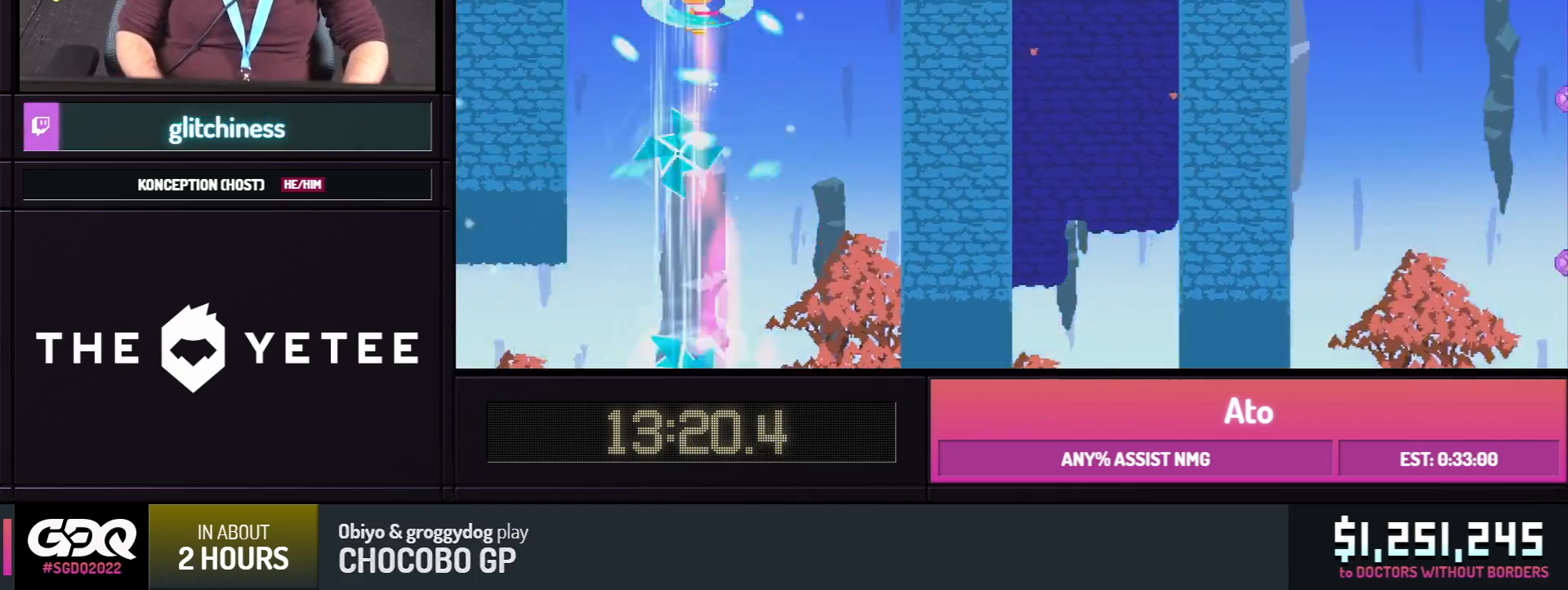
{"dt_ms": 500, "buttons": []}
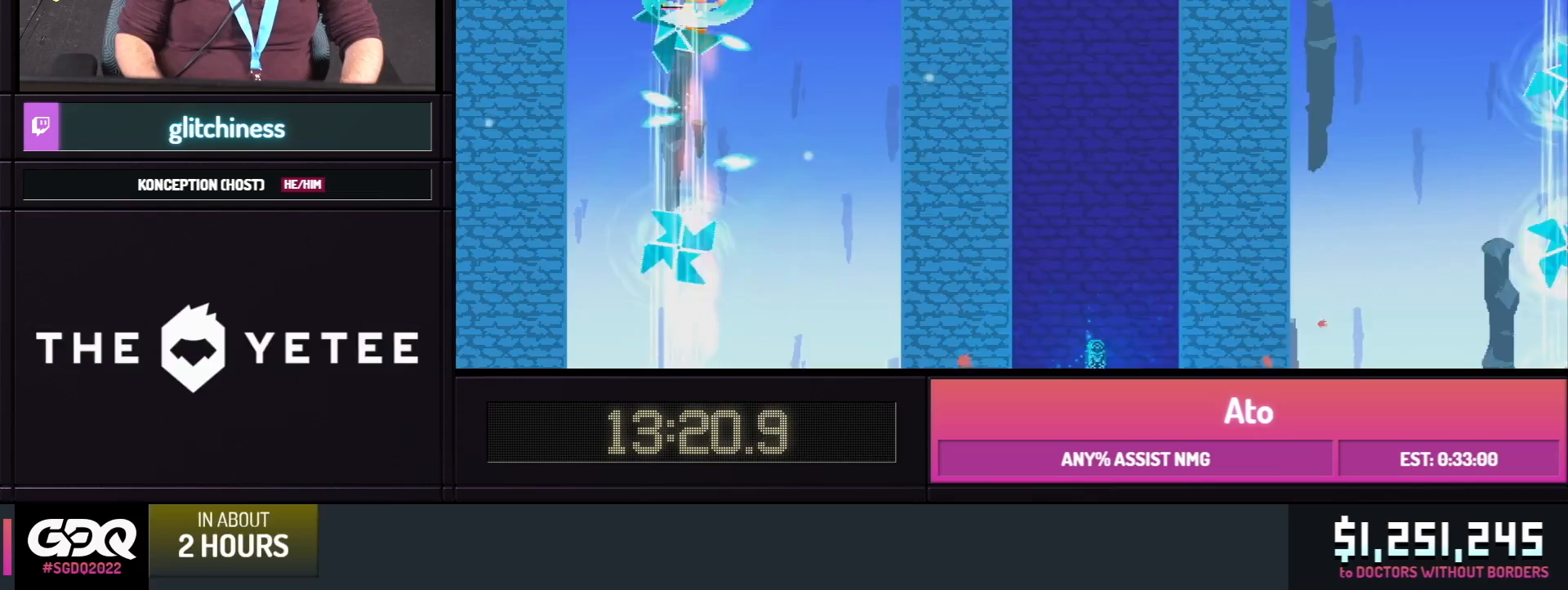
{"dt_ms": 500, "buttons": ["DPAD_RIGHT"], "events": [[467, "DPAD_RIGHT", "down"]]}
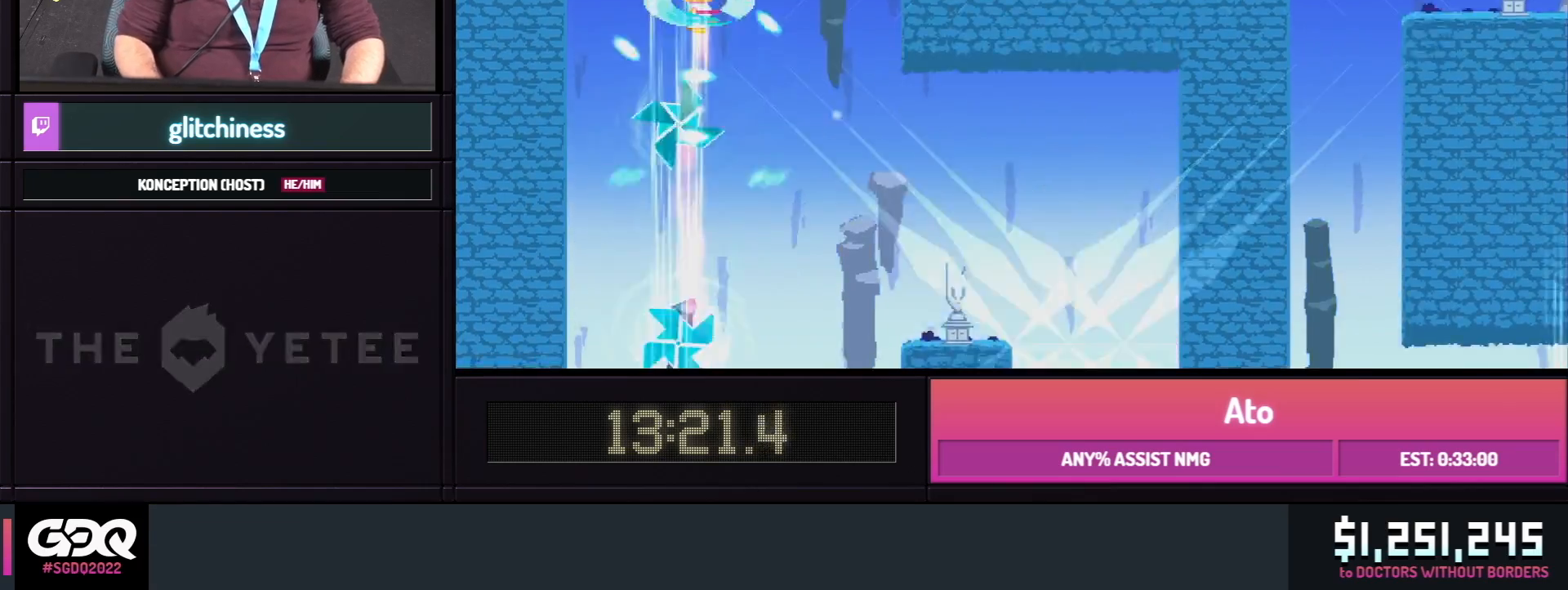
{"dt_ms": 500, "buttons": ["A", "B", "Y", "DPAD_RIGHT"], "events": [[400, "Y", "down"], [450, "B", "down"], [483, "A", "down"]]}
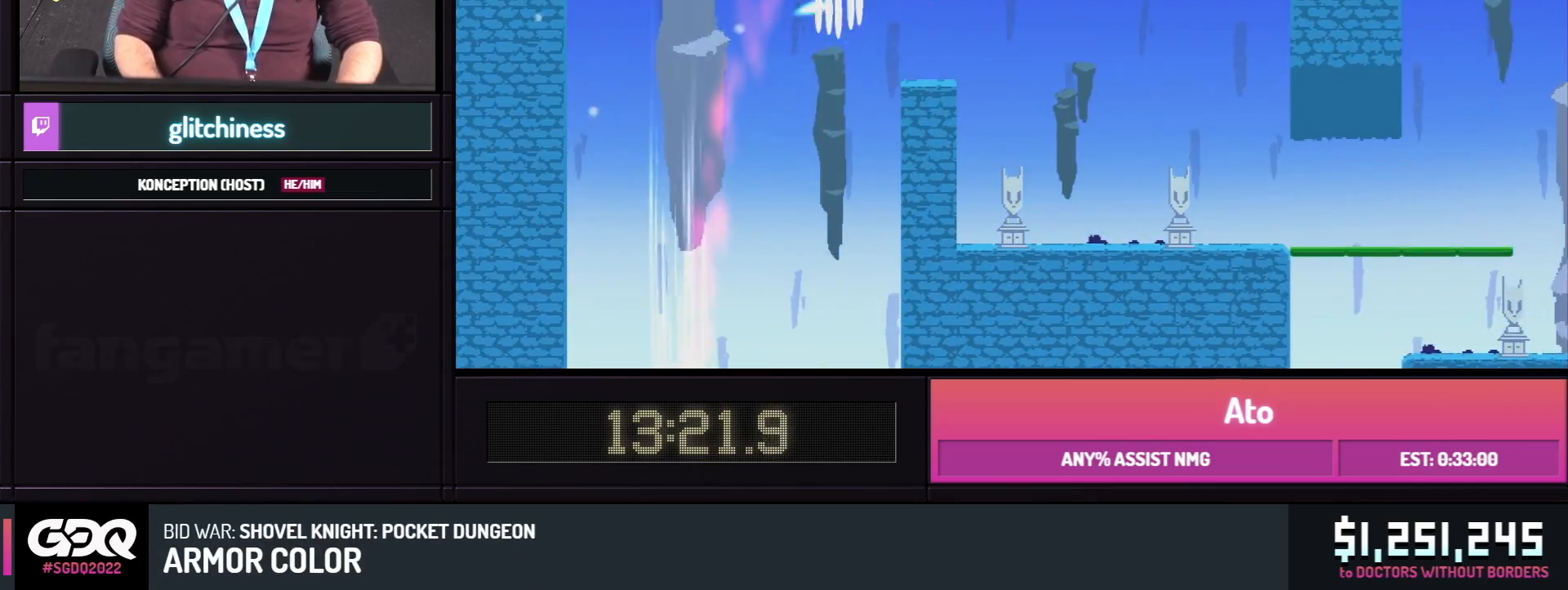
{"dt_ms": 500, "buttons": ["DPAD_RIGHT"], "events": [[33, "Y", "up"], [67, "B", "up"], [100, "A", "up"]]}
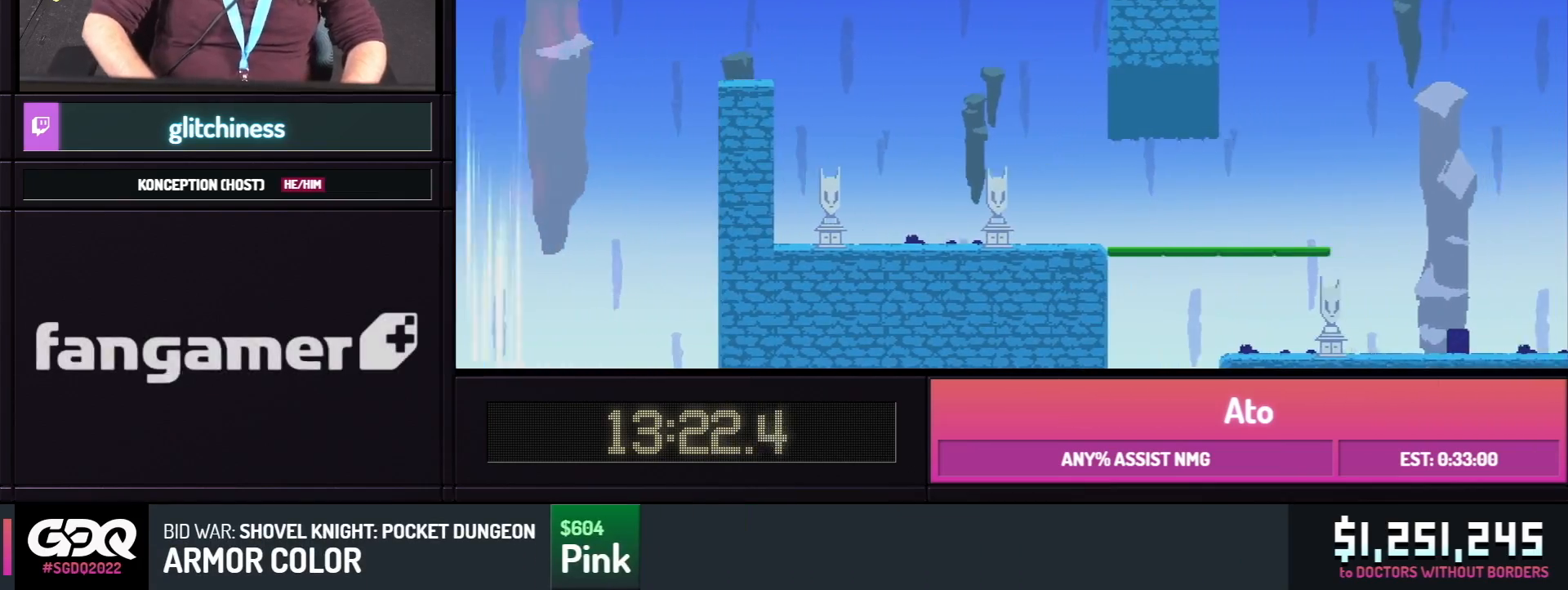
{"dt_ms": 500, "buttons": ["B", "Y", "DPAD_RIGHT"], "events": [[450, "Y", "down"], [500, "B", "down"]]}